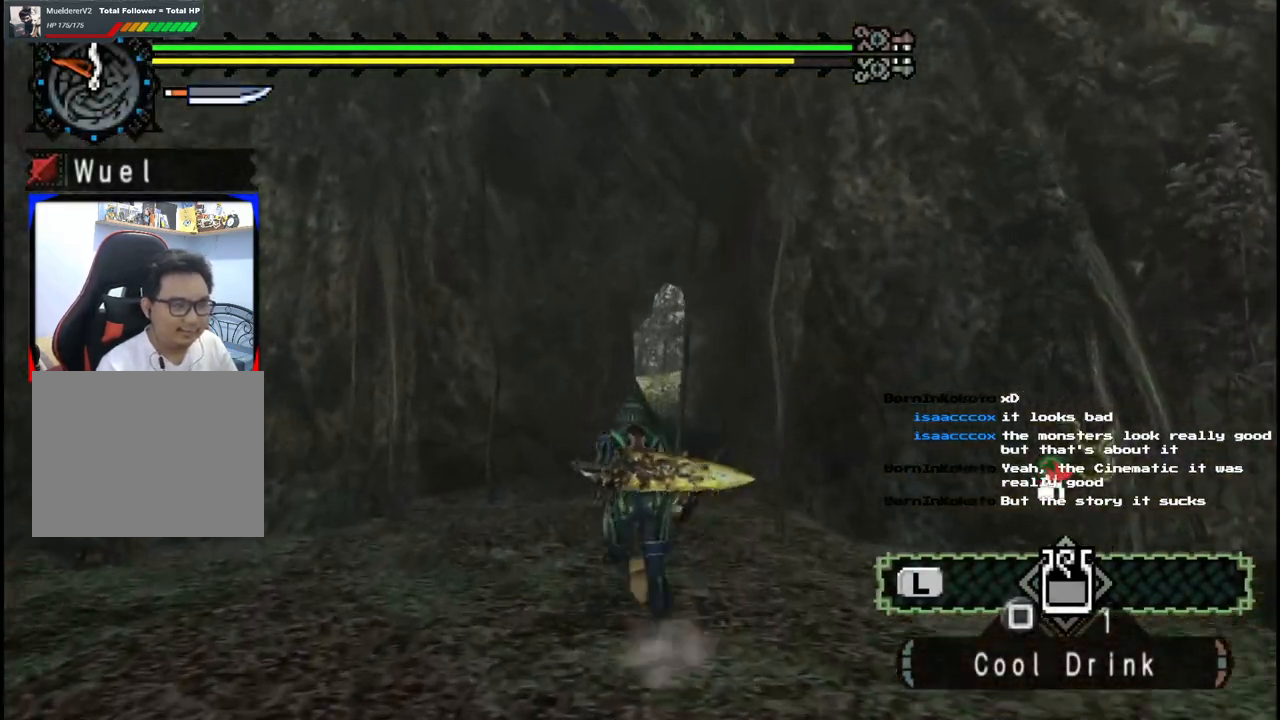
Gameplay with a controller (Xbox layout); each line is a JSON object with the inputs held at the frame after it. "events" lists button and stick changes between this image and that frame as [ms after this image, input, new state], when the widget could be followed in between. Not read: L2 L3 R2 R3.
{"buttons": [], "left_stick": "up", "right_stick": "center", "events": []}
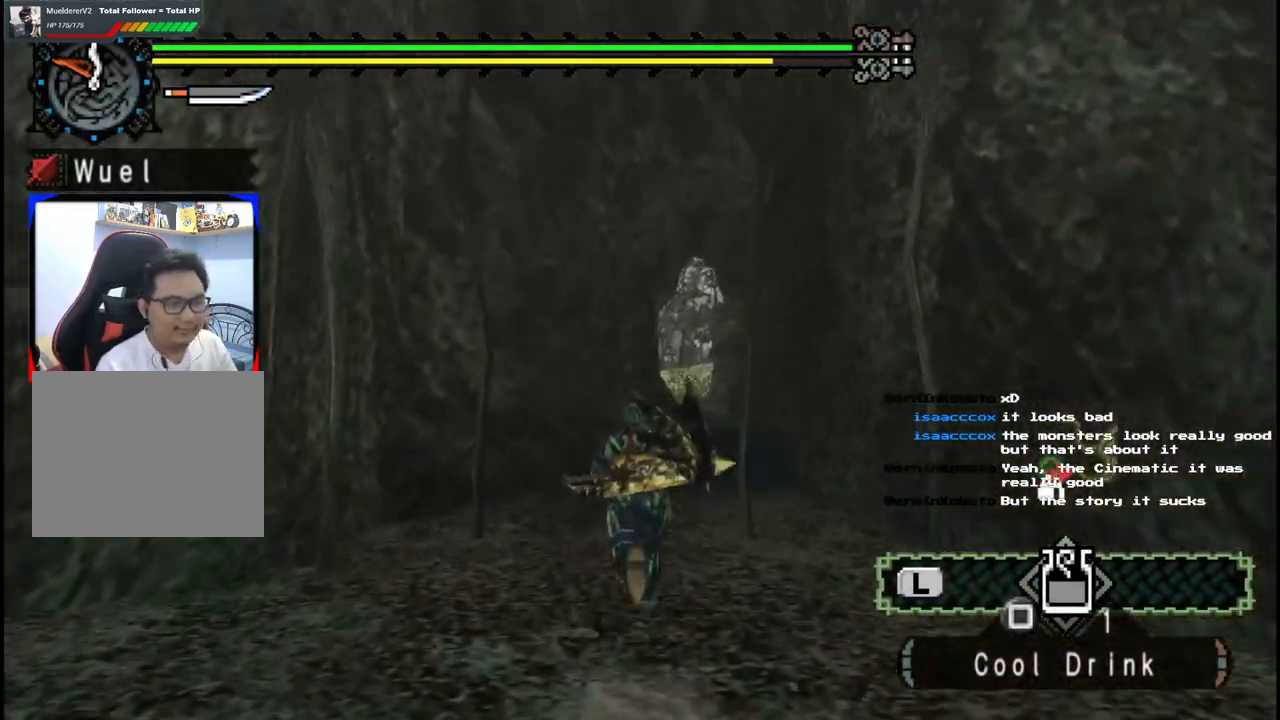
{"buttons": [], "left_stick": "up", "right_stick": "center", "events": []}
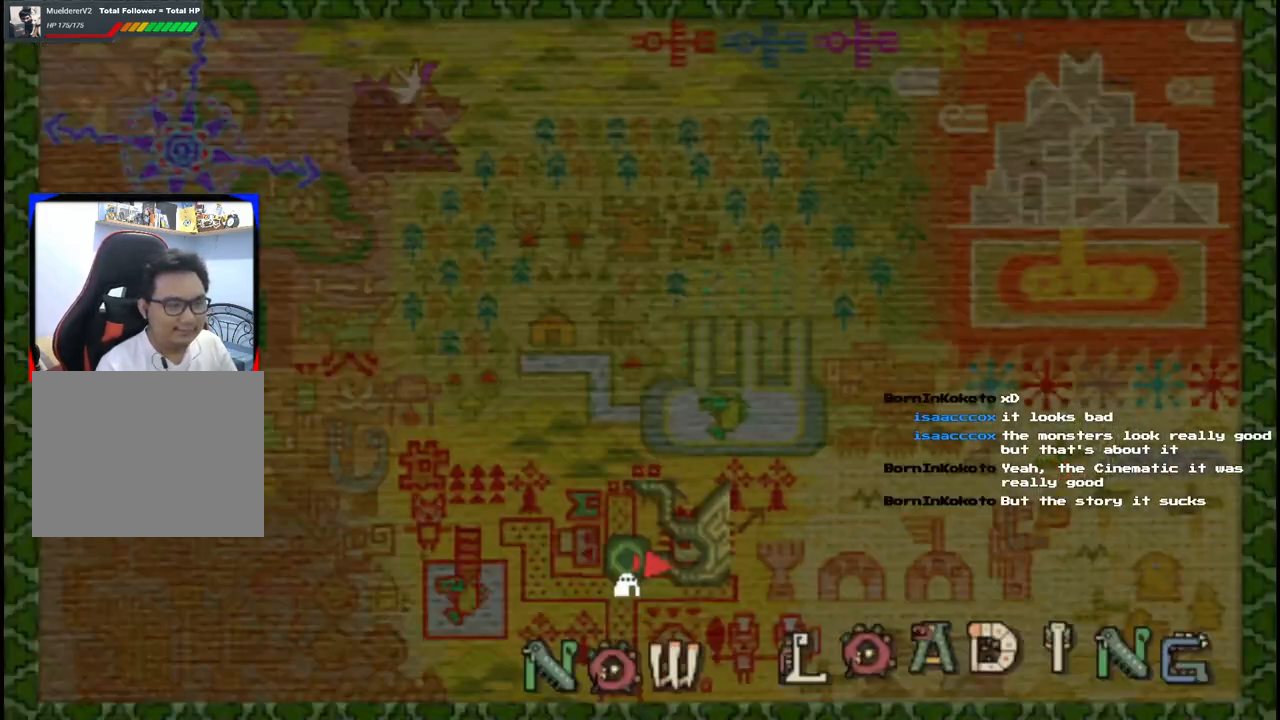
{"buttons": [], "left_stick": "up", "right_stick": "center", "events": []}
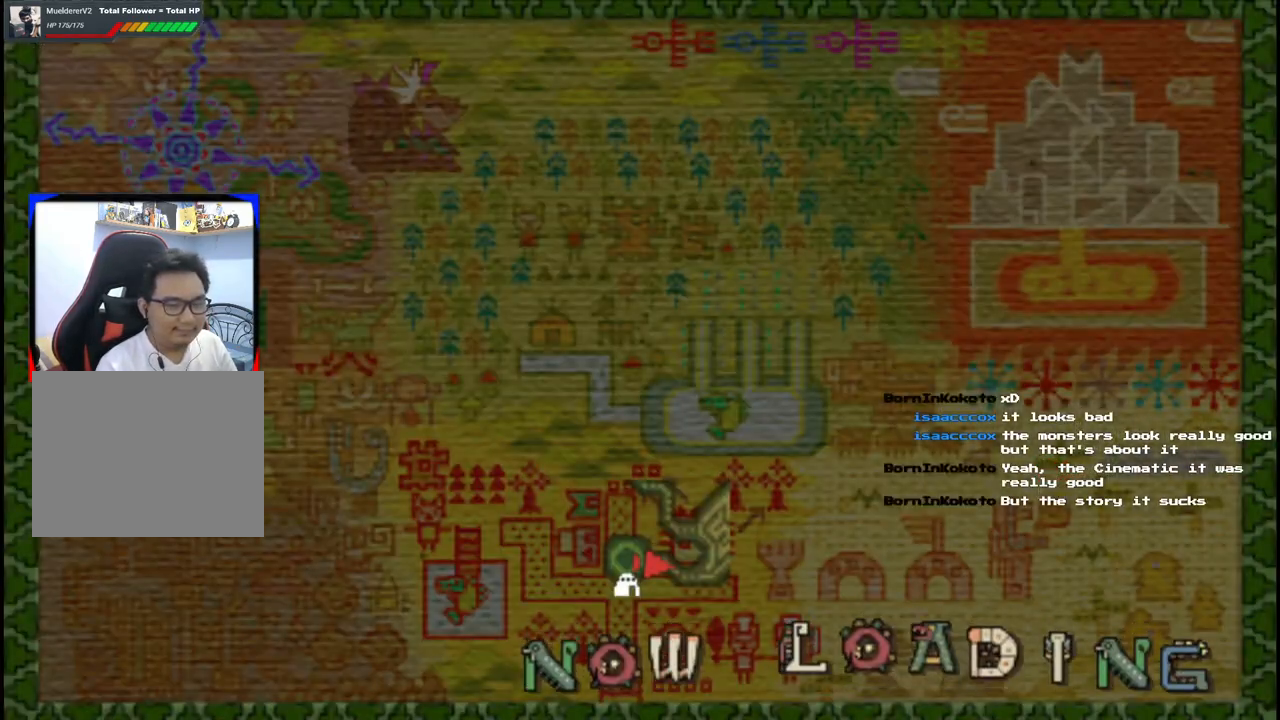
{"buttons": [], "left_stick": "center", "right_stick": "center", "events": [[33, "left_stick", "center"]]}